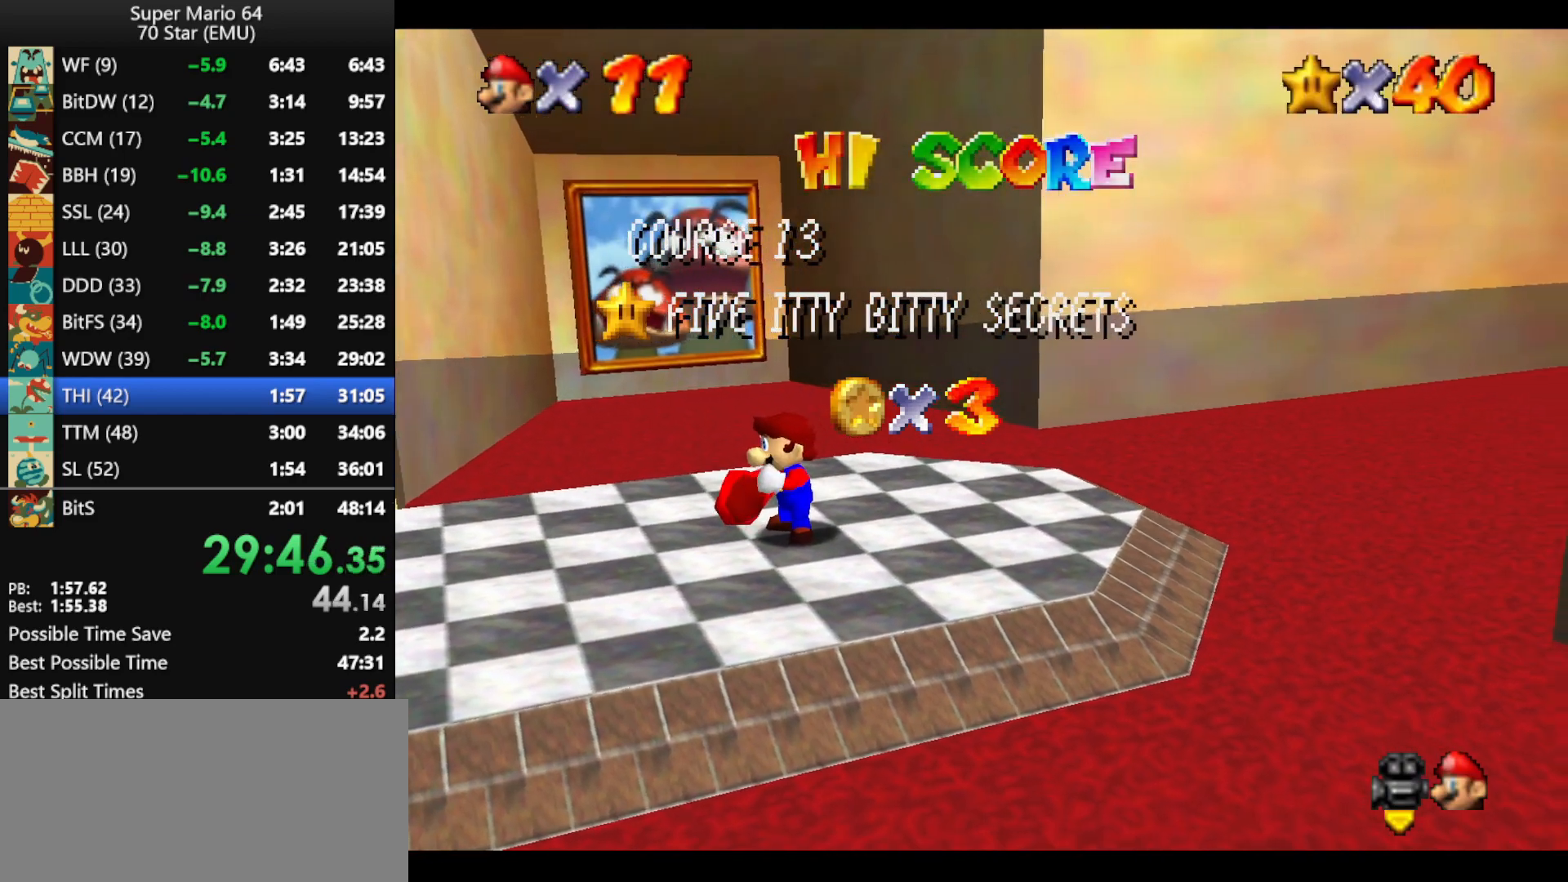
Gameplay with a controller (Nintendo layout); each line is a JSON object with the inputs held at the frame after it. "events" lists button and stick changes between this image and that frame as [ms after this image, input, new state], when the widget could be followed in between. Not read: L1 L3 R3.
{"buttons": [], "left_stick": "center", "events": [[33, "C_RIGHT", "down"], [100, "C_RIGHT", "up"]]}
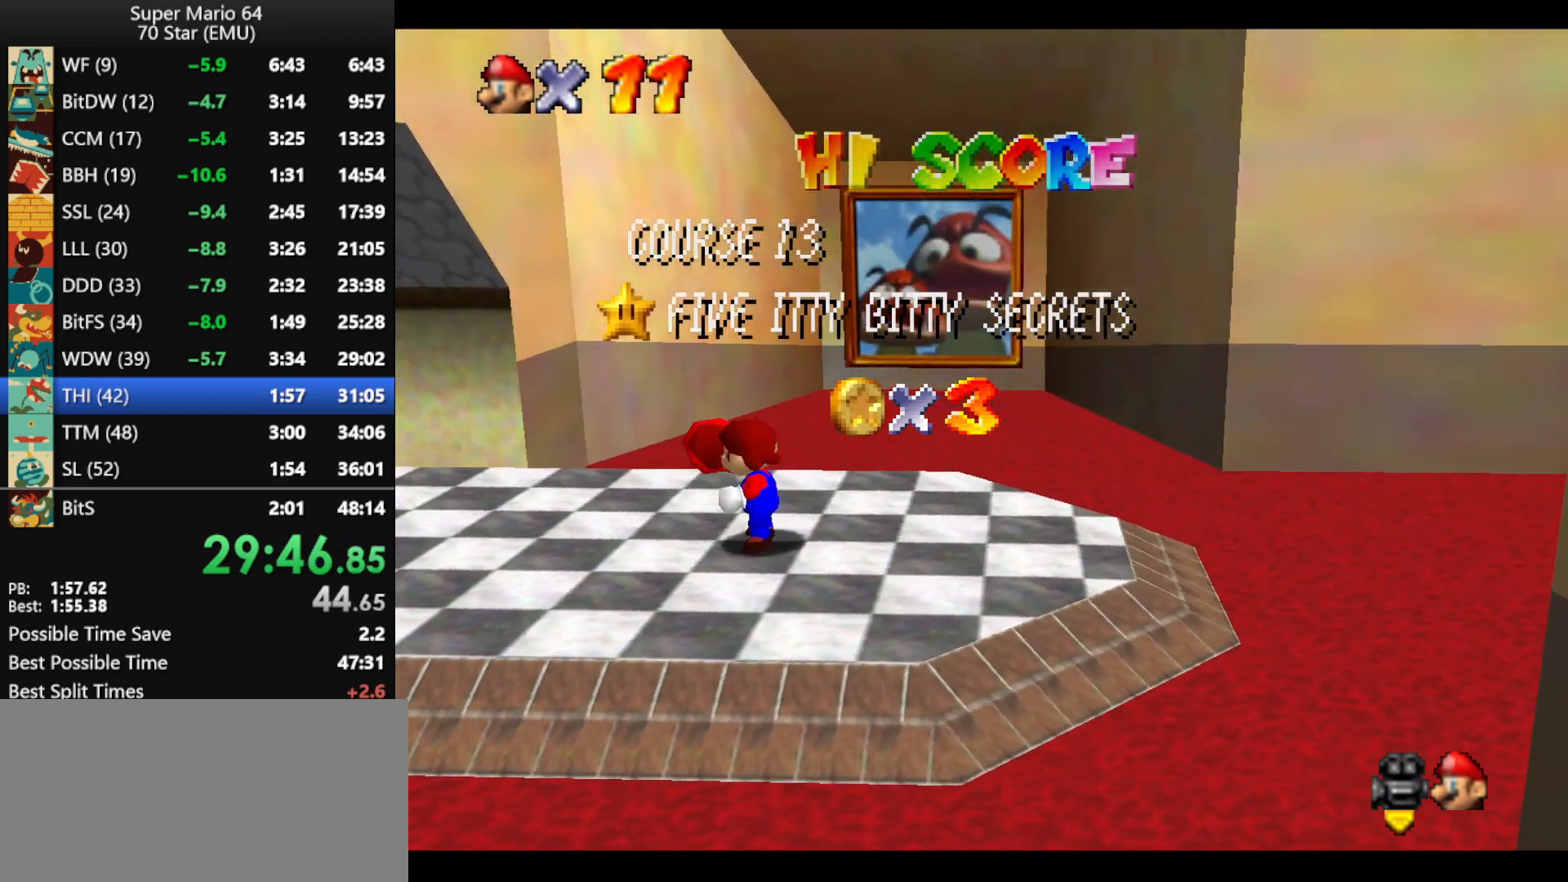
{"buttons": [], "left_stick": "center", "events": []}
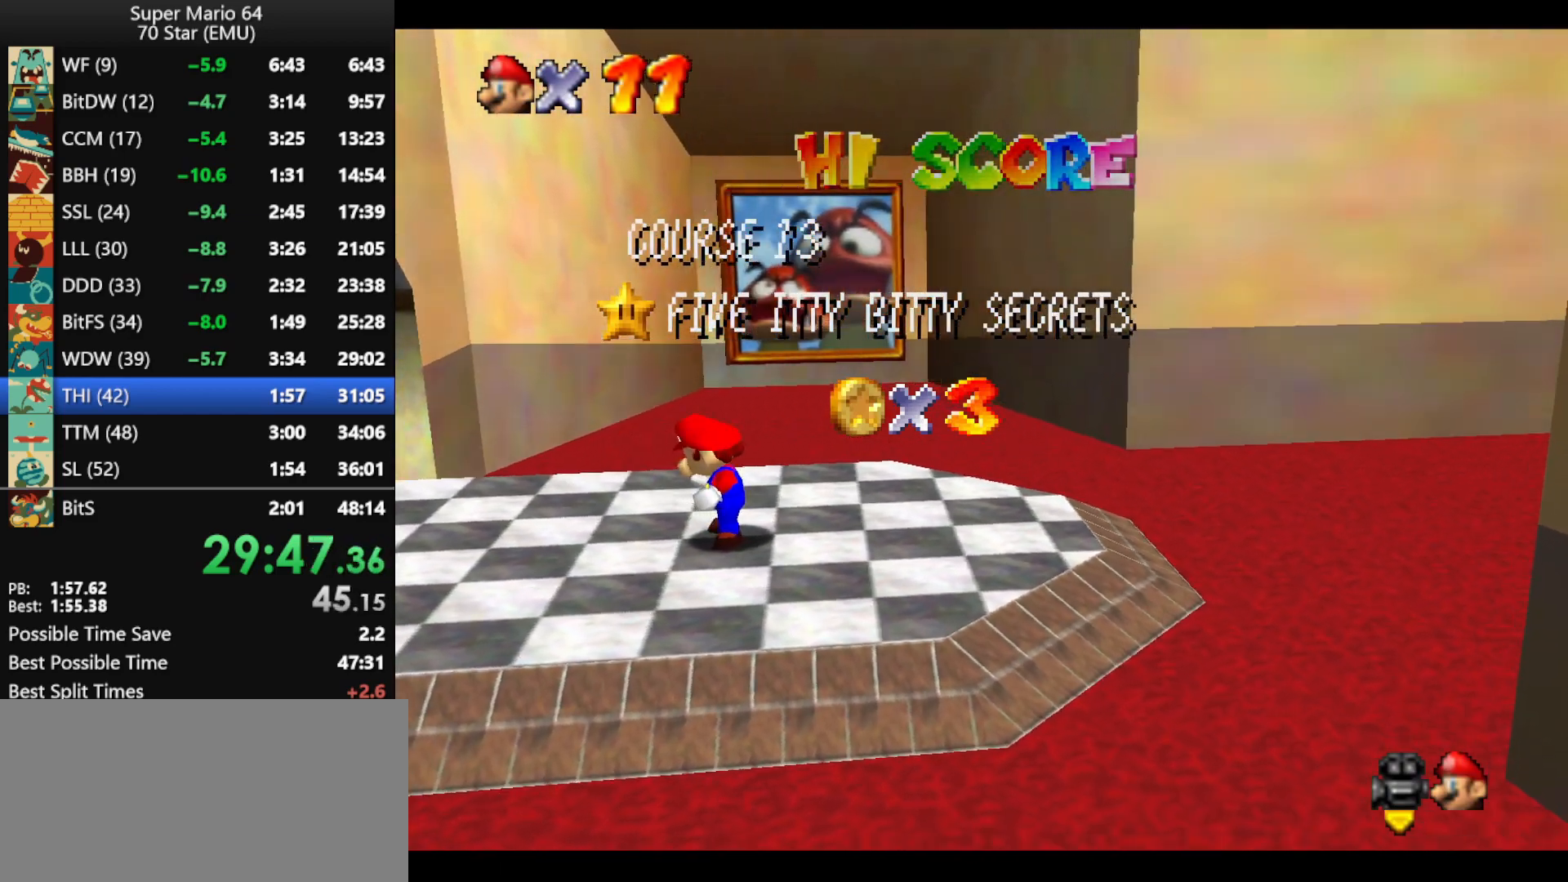
{"buttons": [], "left_stick": "down", "events": [[433, "left_stick", "down"]]}
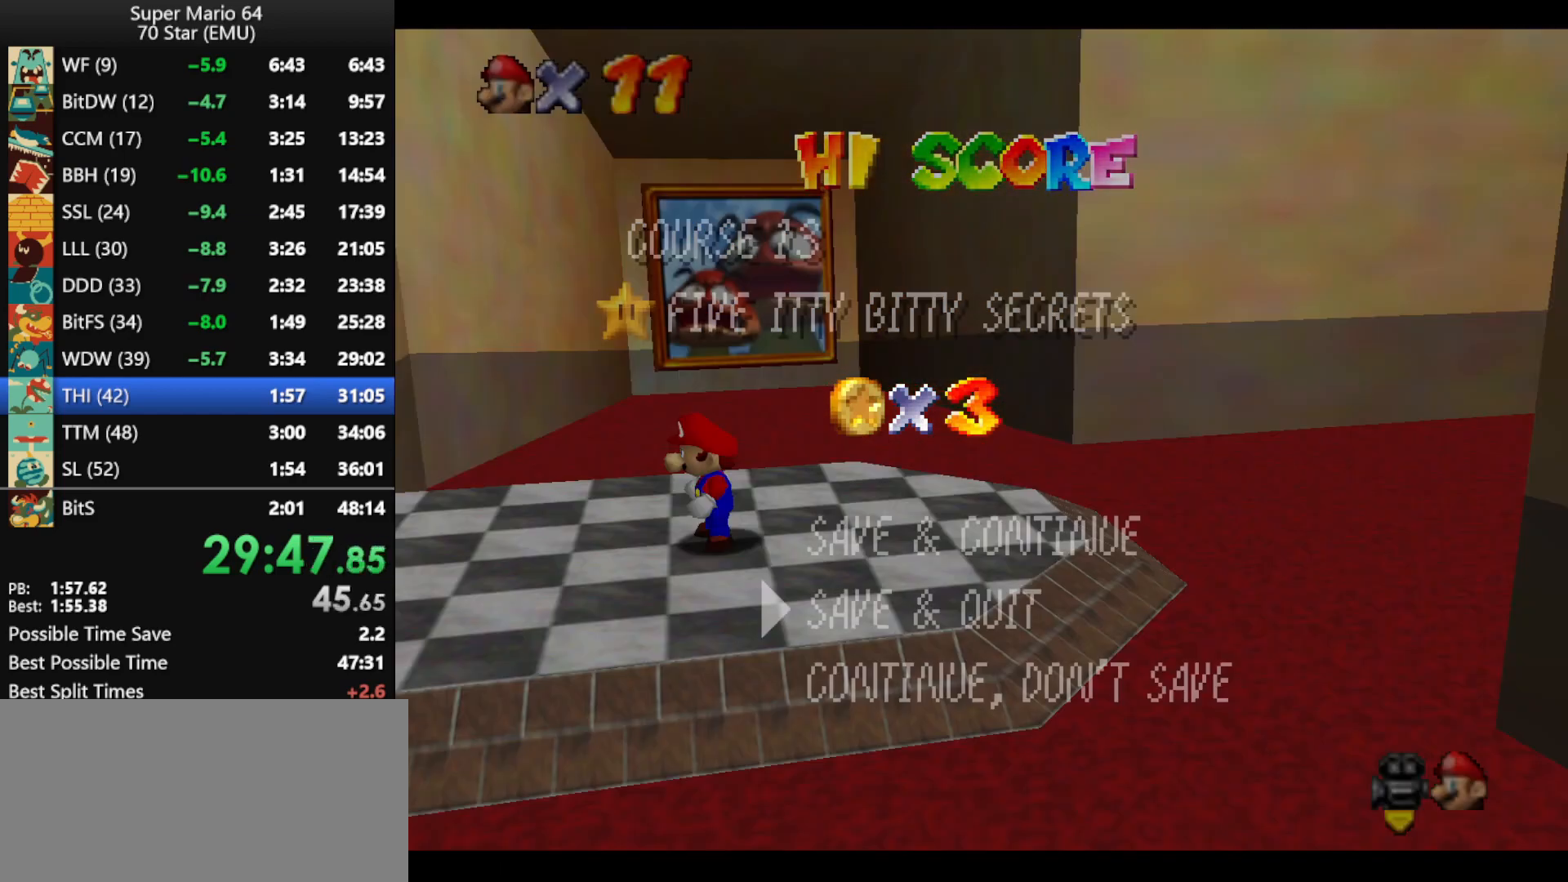
{"buttons": [], "left_stick": "up", "events": [[33, "left_stick", "center"], [100, "left_stick", "down"], [200, "left_stick", "center"], [233, "A", "down"], [300, "A", "up"], [333, "left_stick", "up"]]}
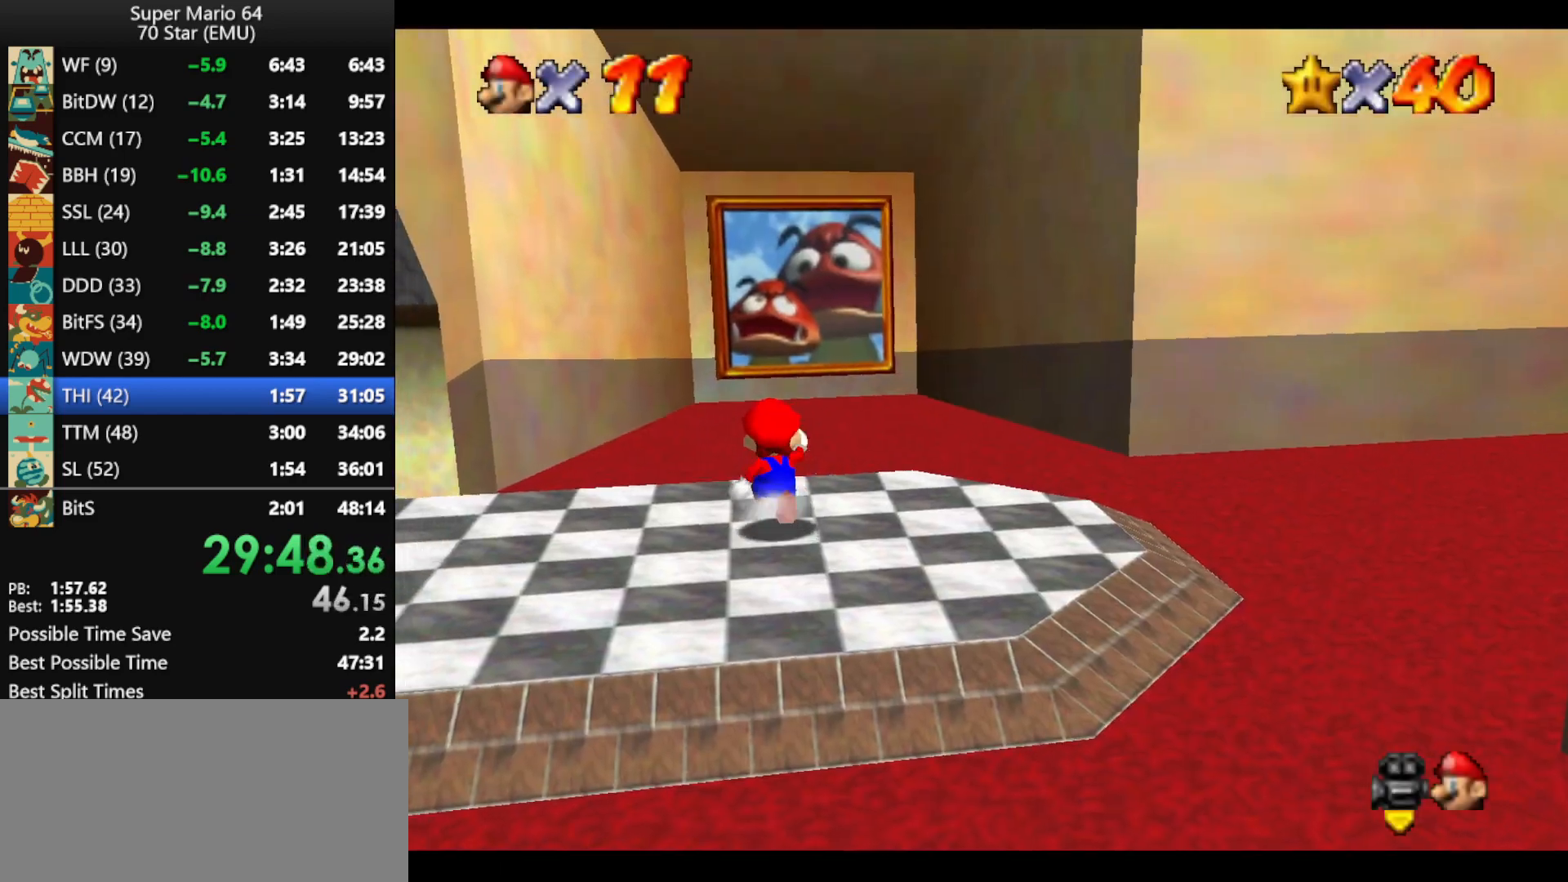
{"buttons": ["A", "Z"], "left_stick": "up", "events": [[167, "Z", "down"], [233, "A", "down"]]}
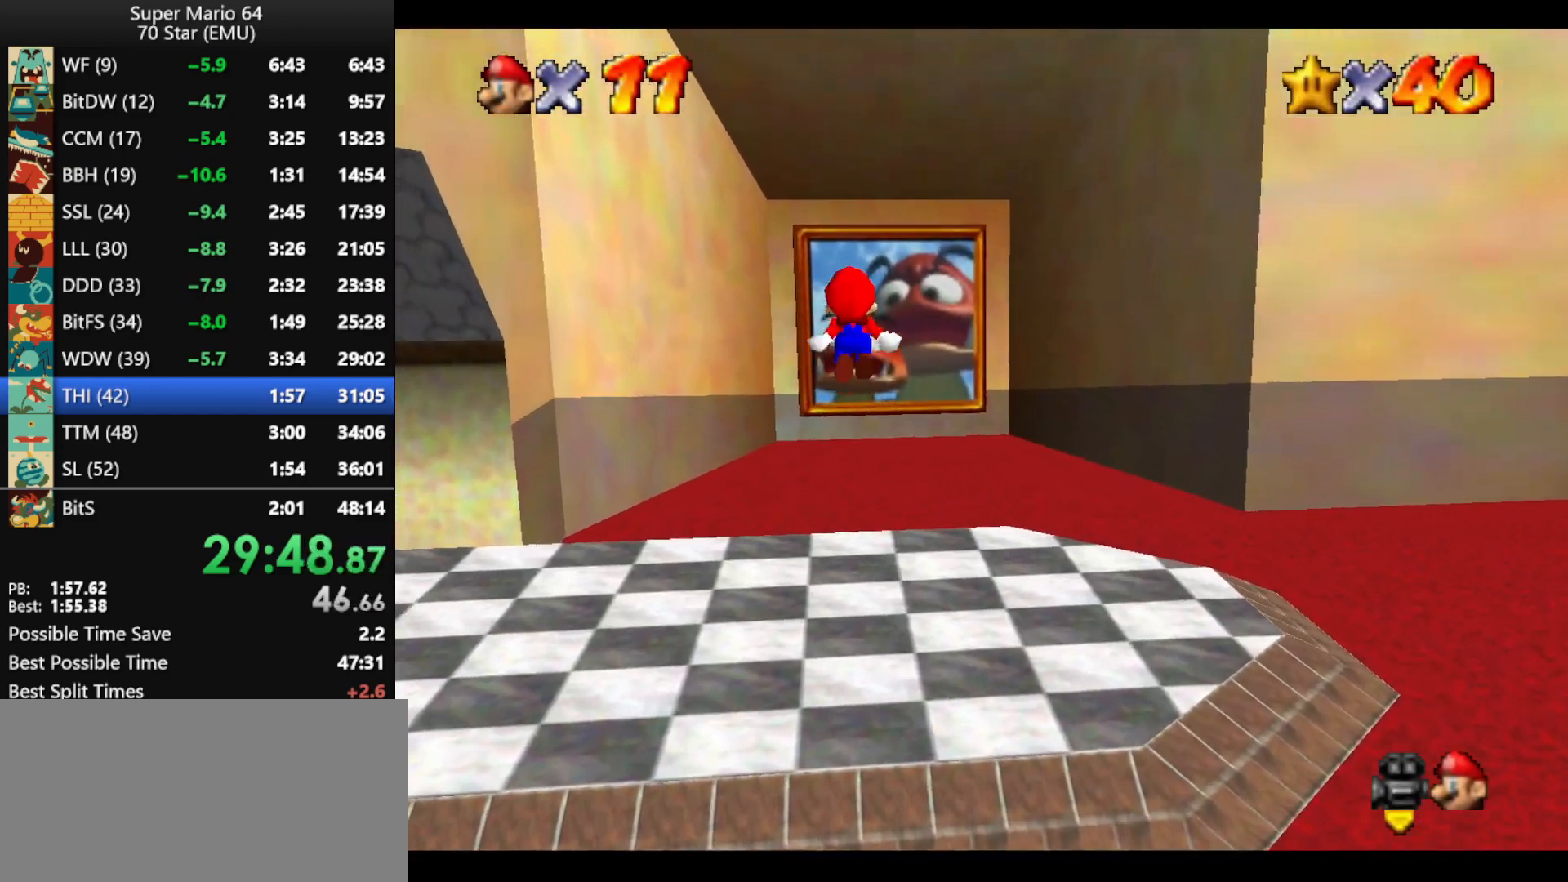
{"buttons": [], "left_stick": "up", "events": [[200, "A", "up"], [267, "Z", "up"]]}
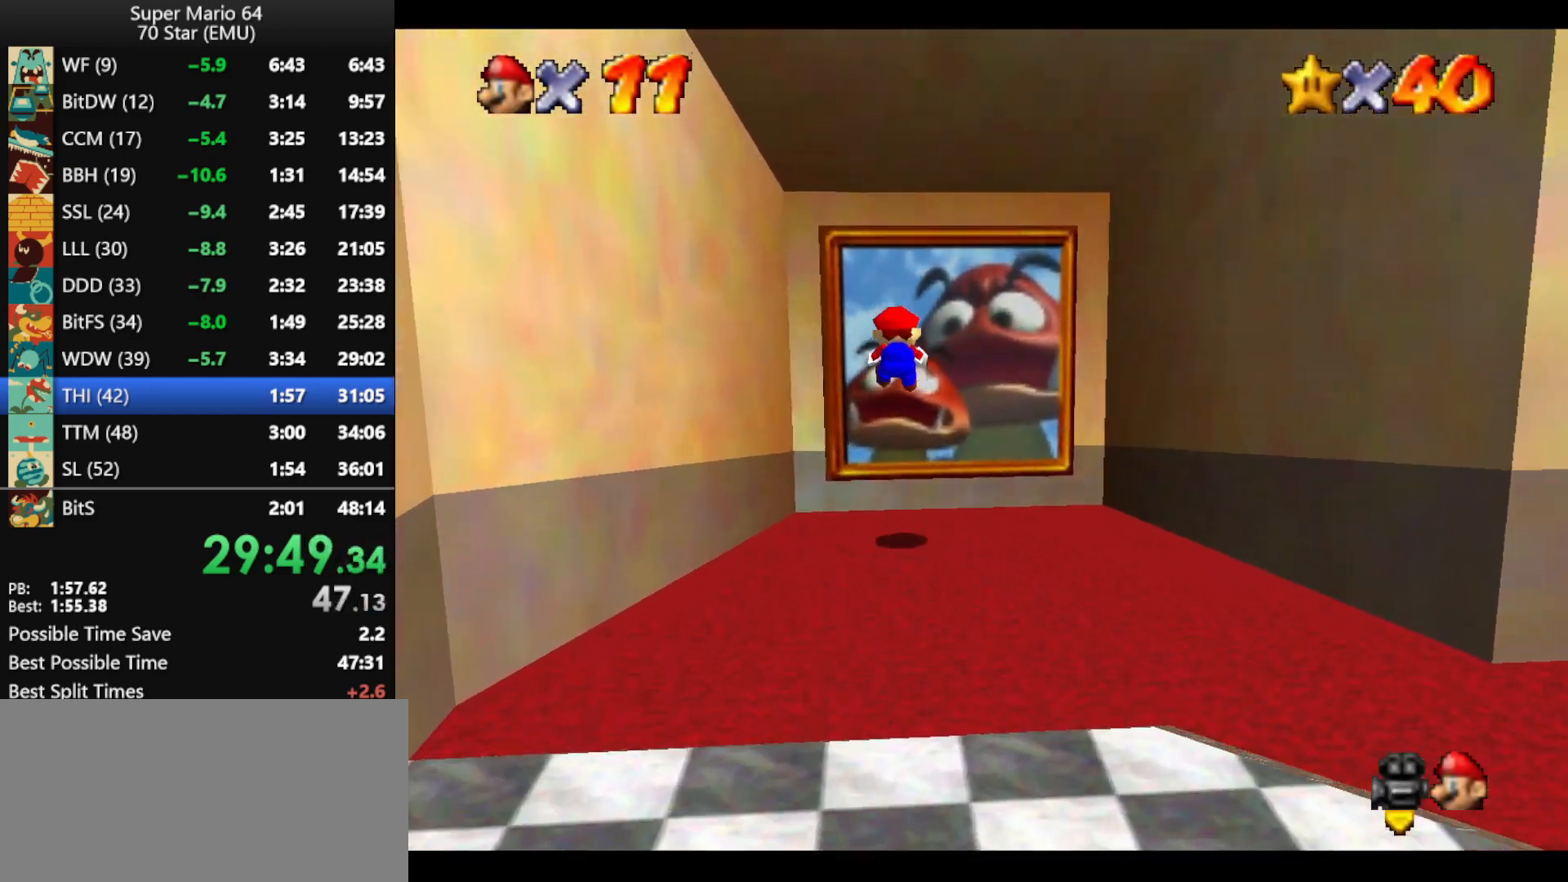
{"buttons": [], "left_stick": "center", "events": [[467, "left_stick", "center"]]}
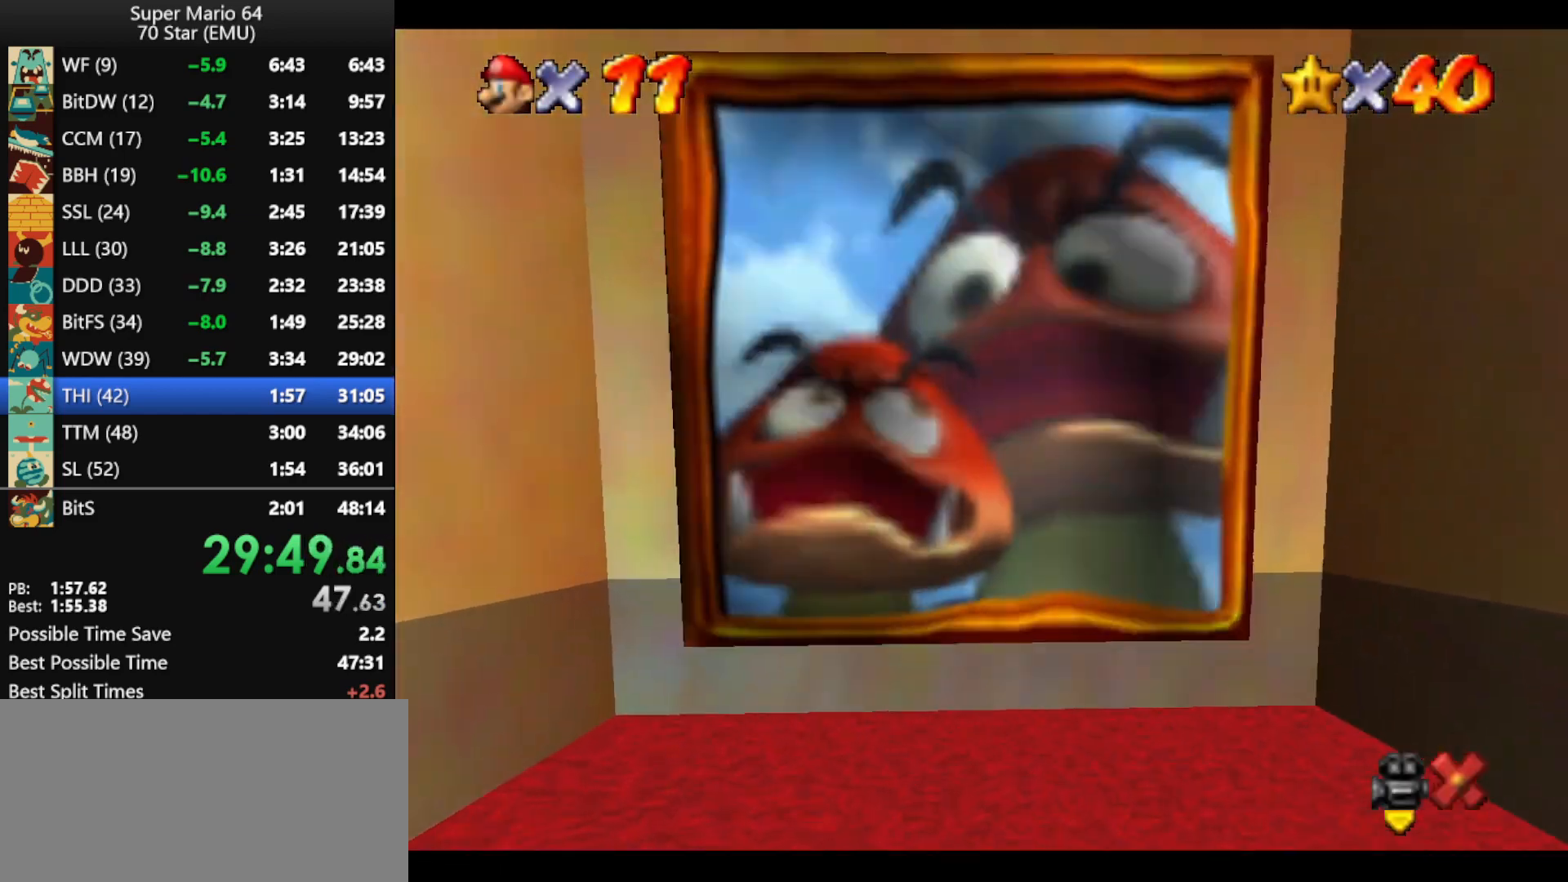
{"buttons": ["B"], "left_stick": "center", "events": [[167, "B", "down"], [233, "B", "up"], [300, "B", "down"], [400, "B", "up"], [500, "B", "down"]]}
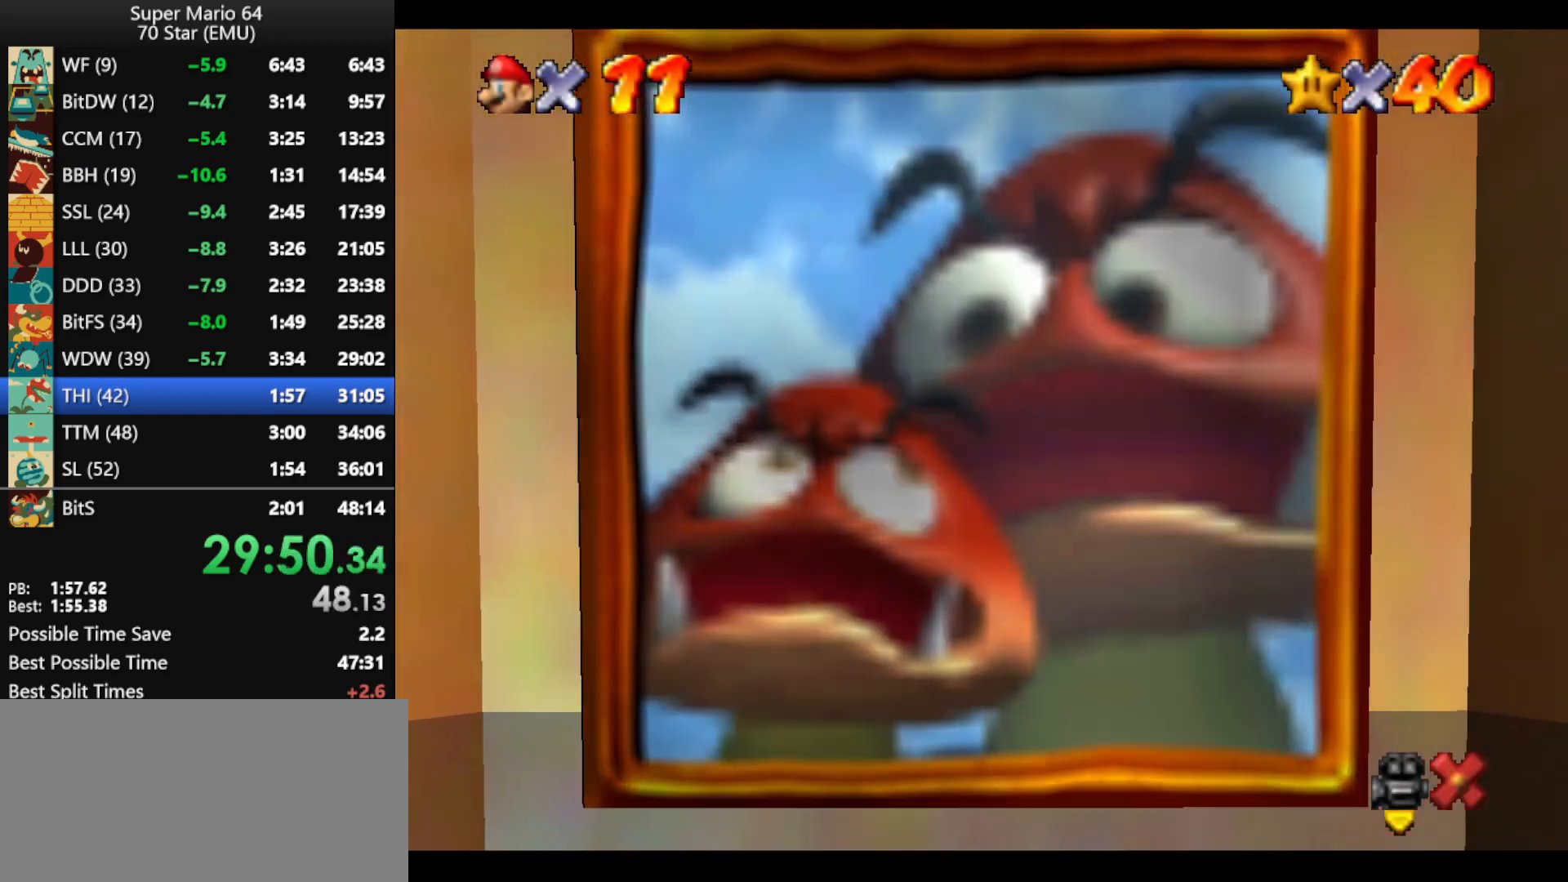
{"buttons": ["B"], "left_stick": "center", "events": [[67, "B", "up"], [167, "B", "down"], [233, "B", "up"], [333, "B", "down"], [400, "B", "up"], [500, "B", "down"]]}
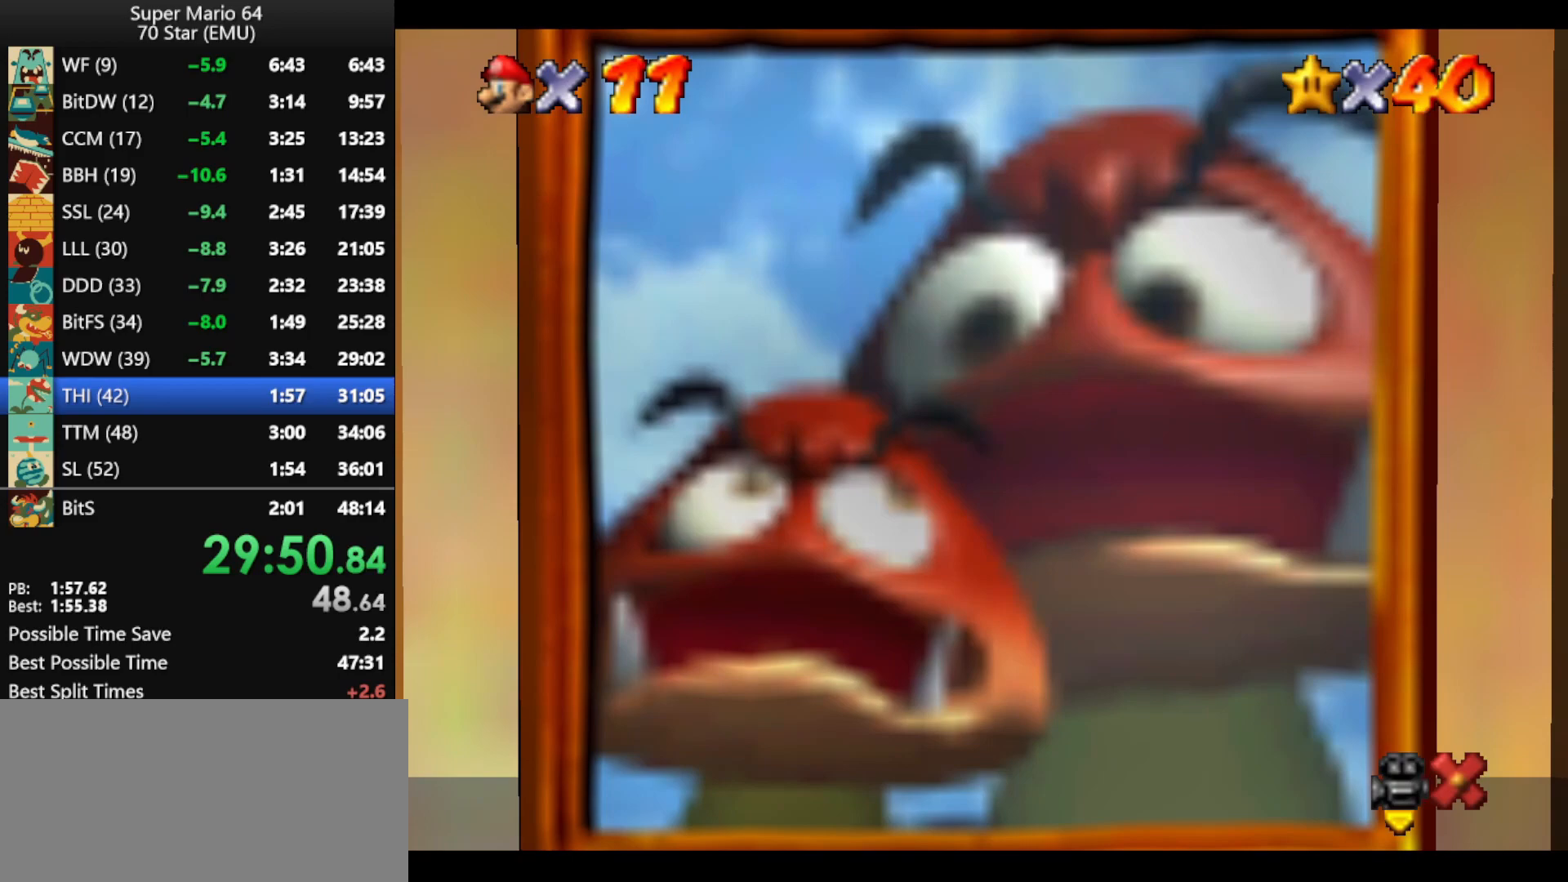
{"buttons": ["B"], "left_stick": "center", "events": [[67, "B", "up"], [133, "B", "down"], [200, "B", "up"], [333, "B", "down"], [367, "B", "up"], [433, "B", "down"]]}
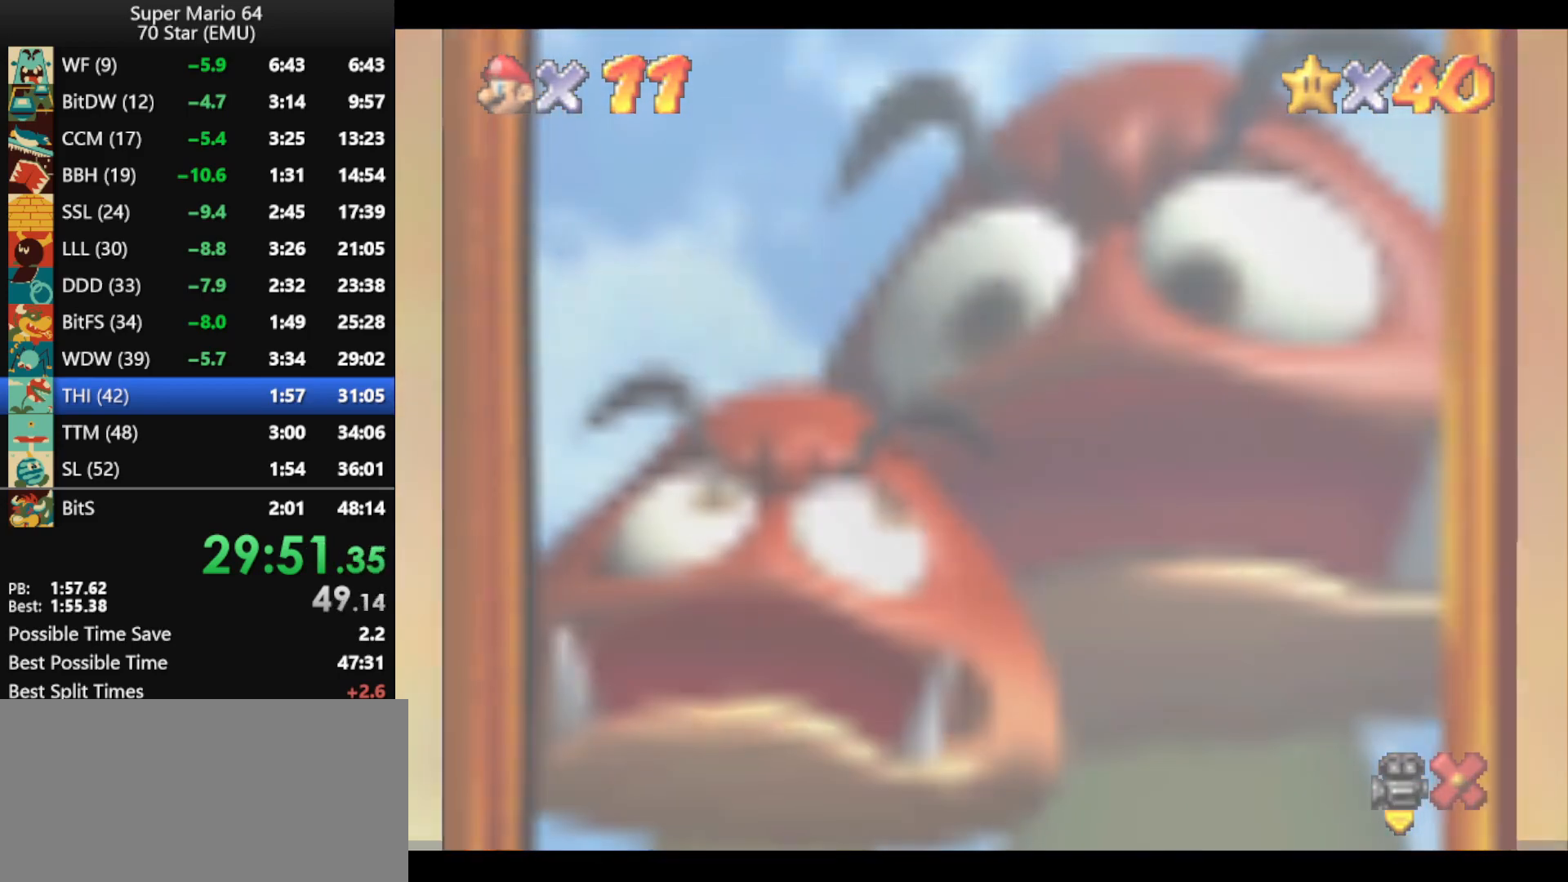
{"buttons": ["B"], "left_stick": "center", "events": [[33, "B", "up"], [133, "B", "down"], [200, "B", "up"], [300, "B", "down"], [367, "B", "up"], [433, "B", "down"]]}
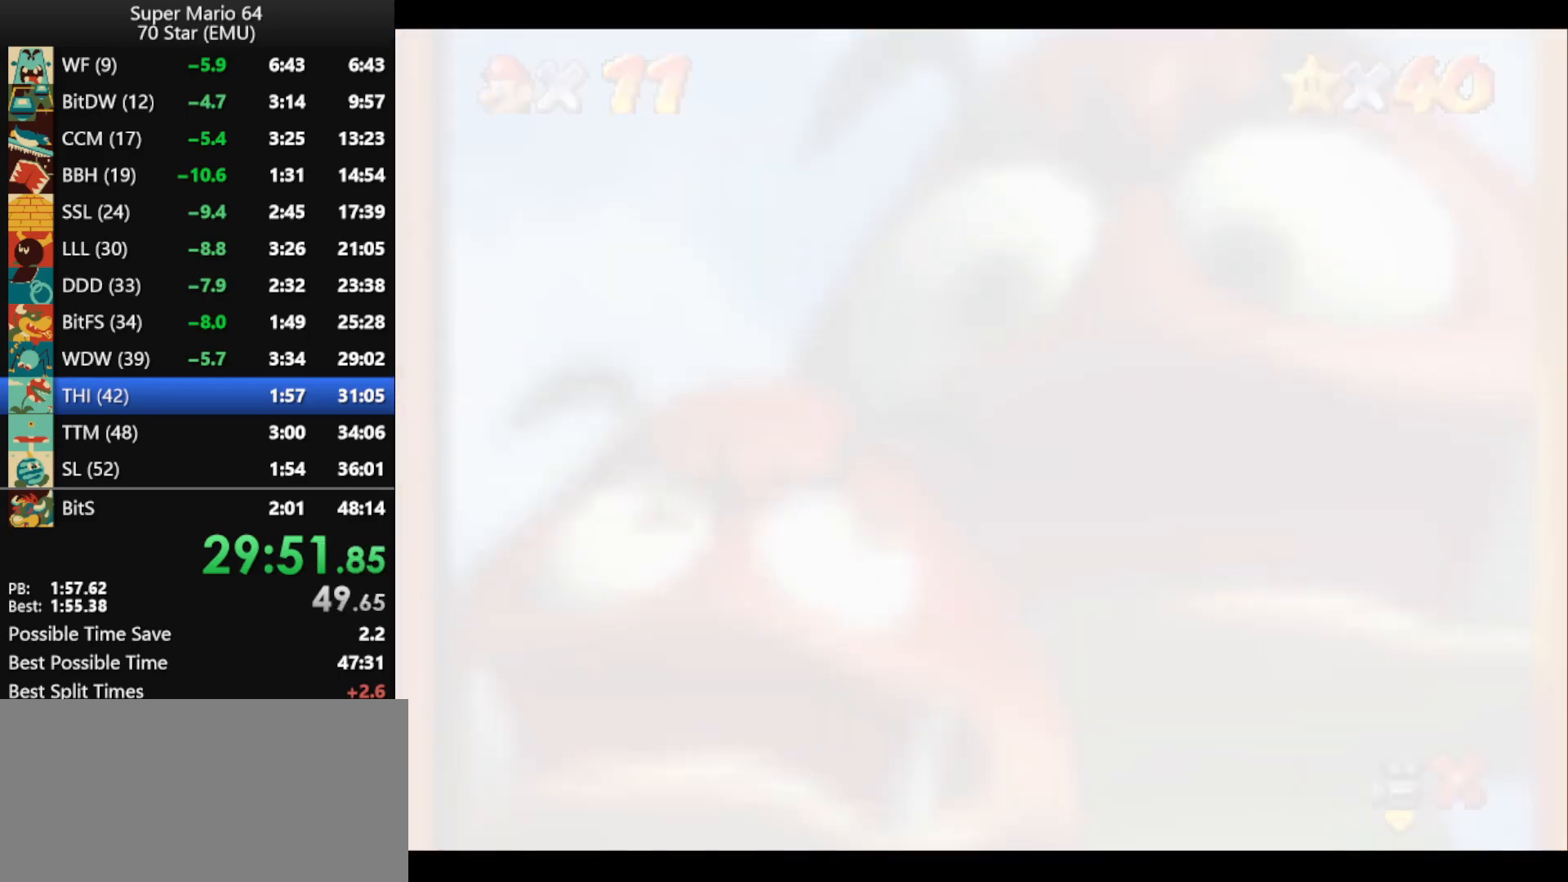
{"buttons": [], "left_stick": "center", "events": [[33, "B", "up"], [100, "B", "down"], [200, "B", "up"], [300, "B", "down"], [367, "B", "up"], [433, "B", "down"], [500, "B", "up"]]}
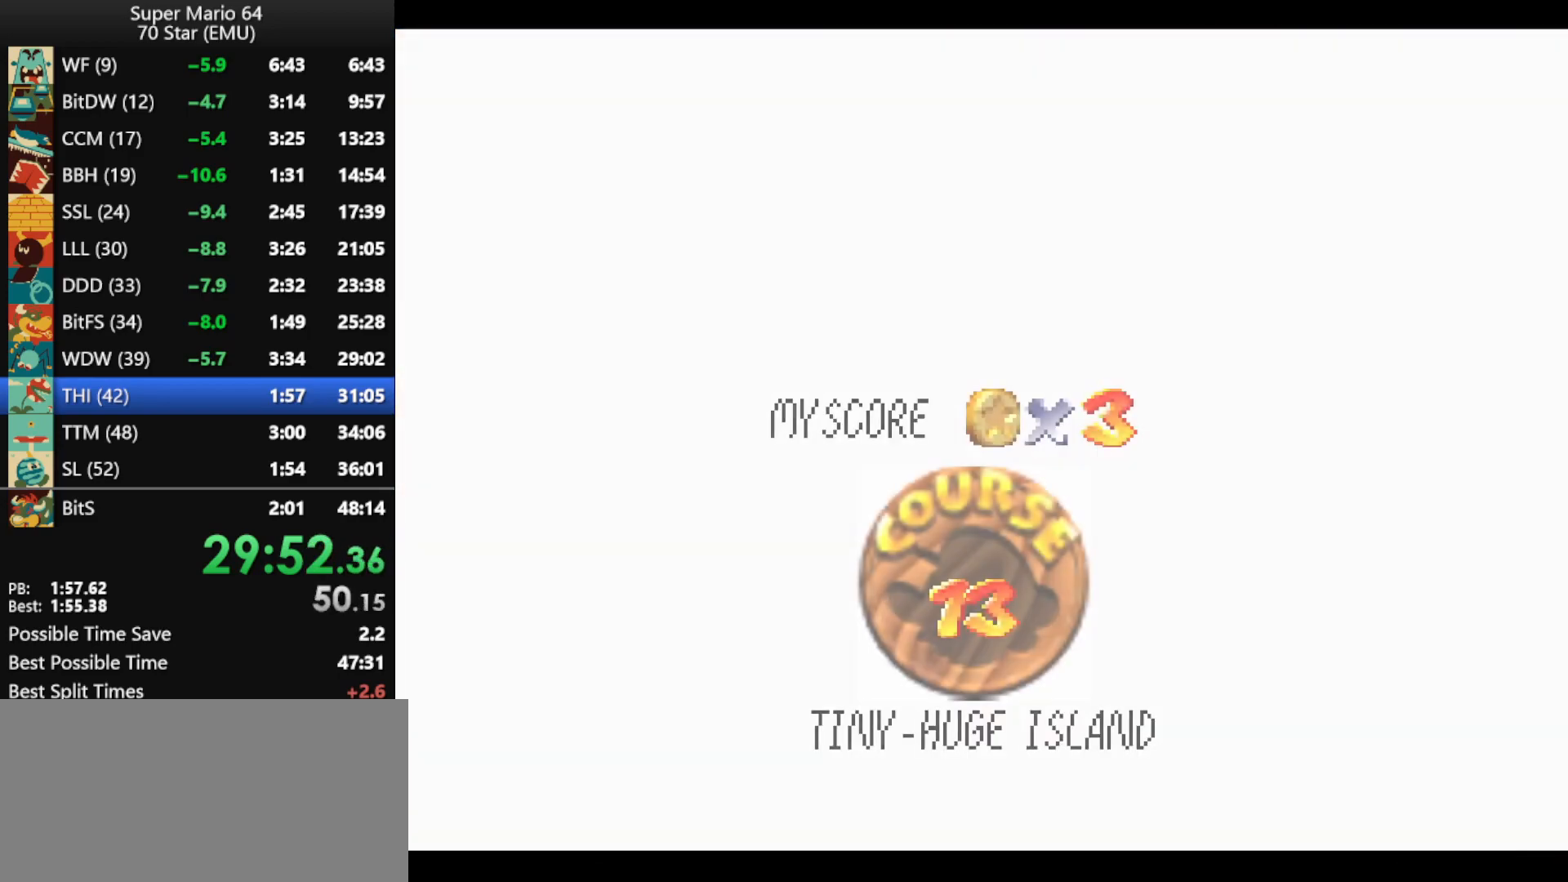
{"buttons": [], "left_stick": "center", "events": [[100, "B", "down"], [167, "B", "up"], [400, "B", "down"], [467, "B", "up"]]}
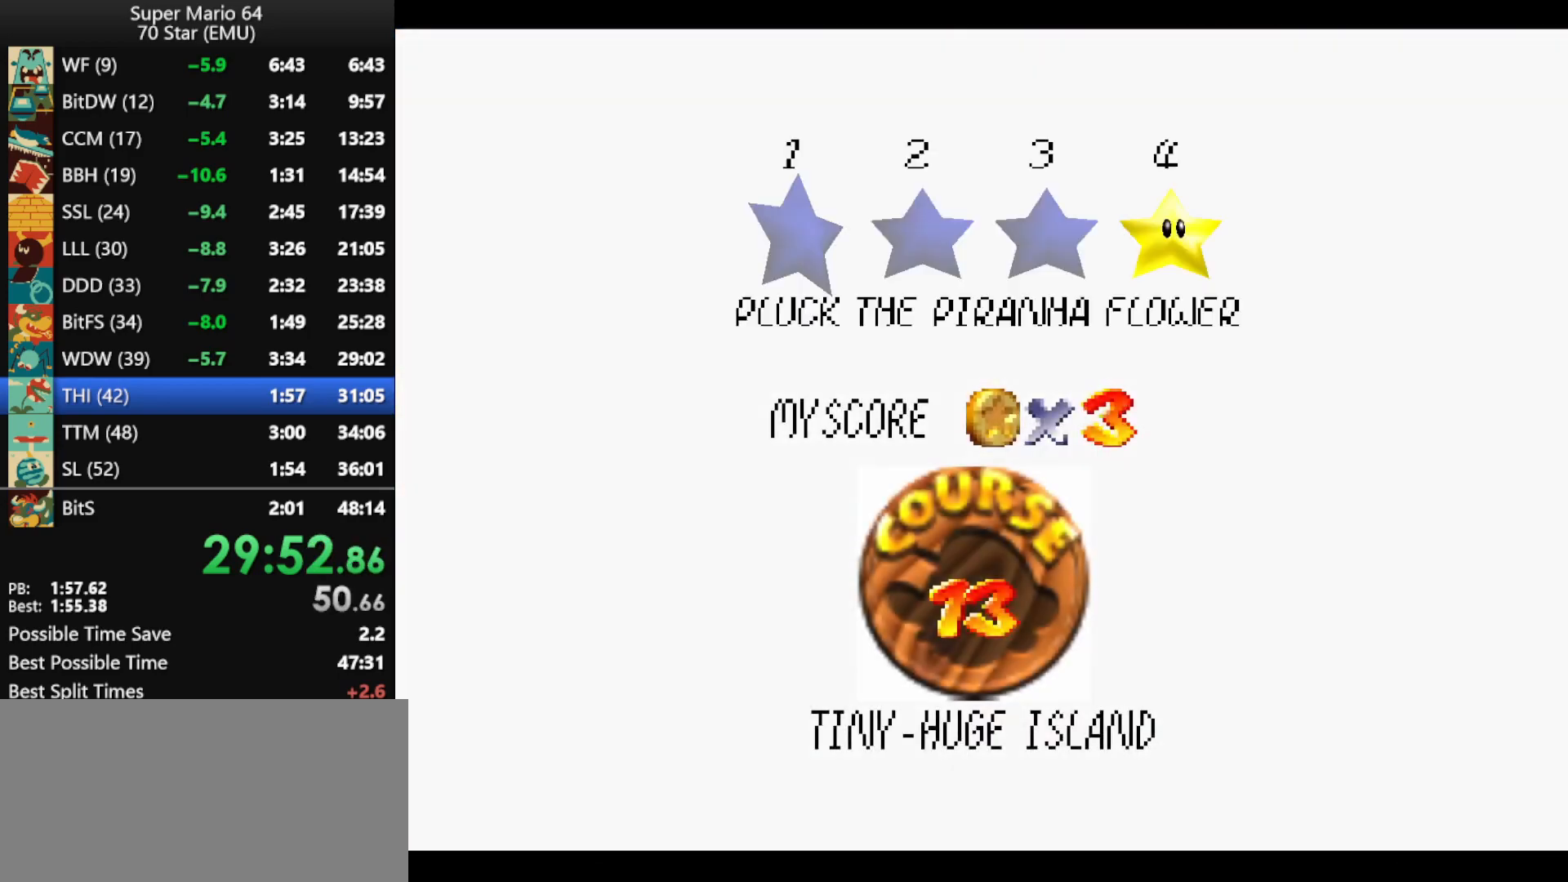
{"buttons": ["B"], "left_stick": "center", "events": [[67, "B", "down"], [133, "B", "up"], [200, "B", "down"], [267, "B", "up"], [333, "B", "down"], [400, "B", "up"], [467, "B", "down"]]}
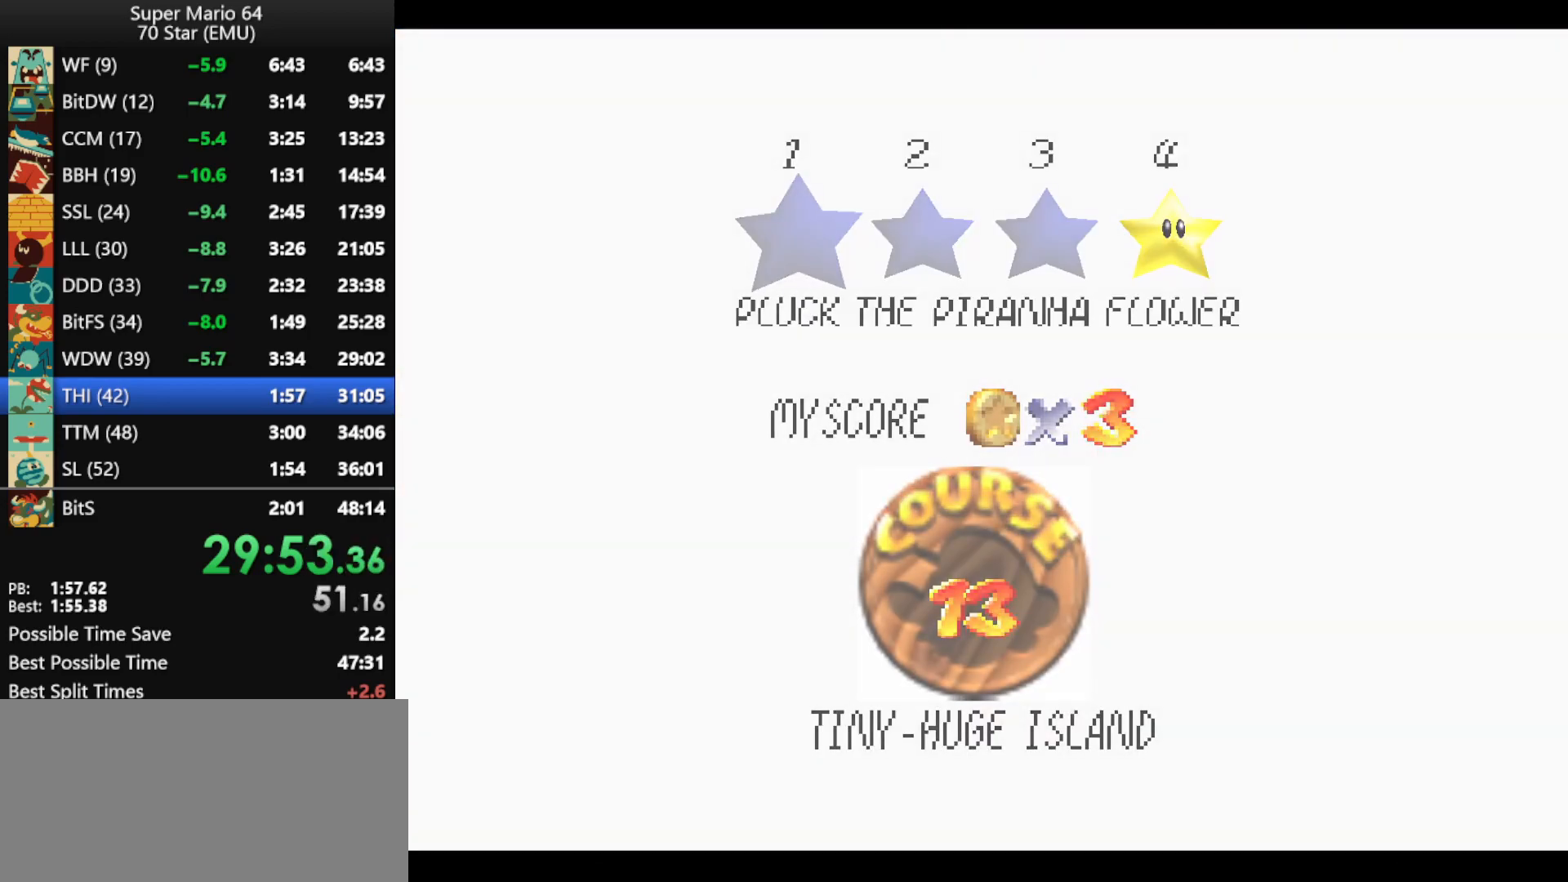
{"buttons": [], "left_stick": "center", "events": [[67, "B", "up"]]}
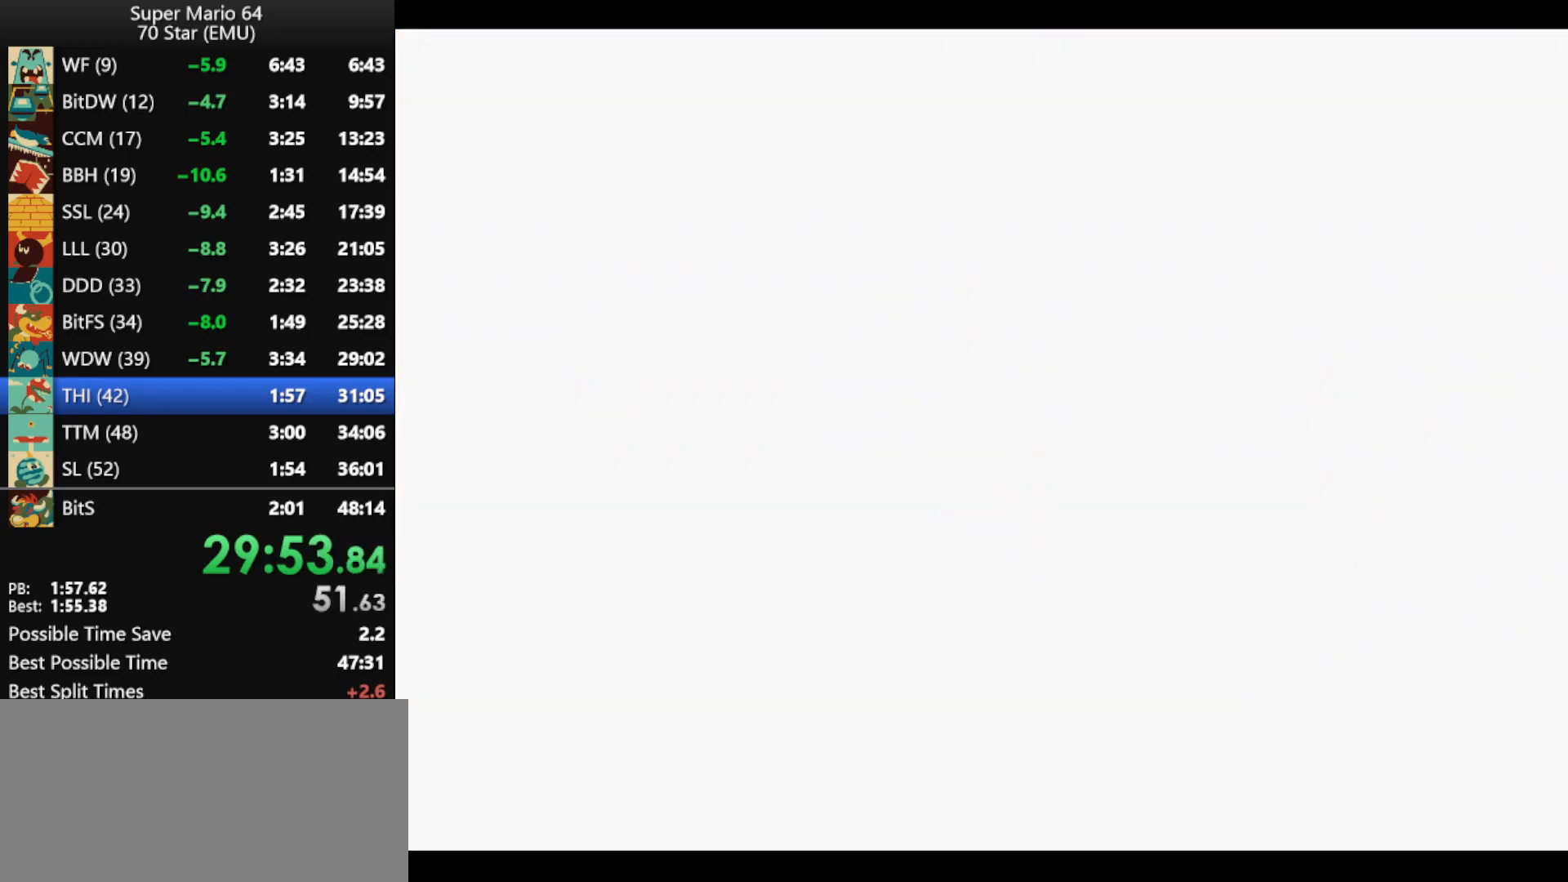
{"buttons": [], "left_stick": "center", "events": [[267, "C_DOWN", "down"], [300, "C_RIGHT", "down"], [300, "R1", "down"], [467, "C_DOWN", "up"], [467, "C_RIGHT", "up"], [500, "R1", "up"]]}
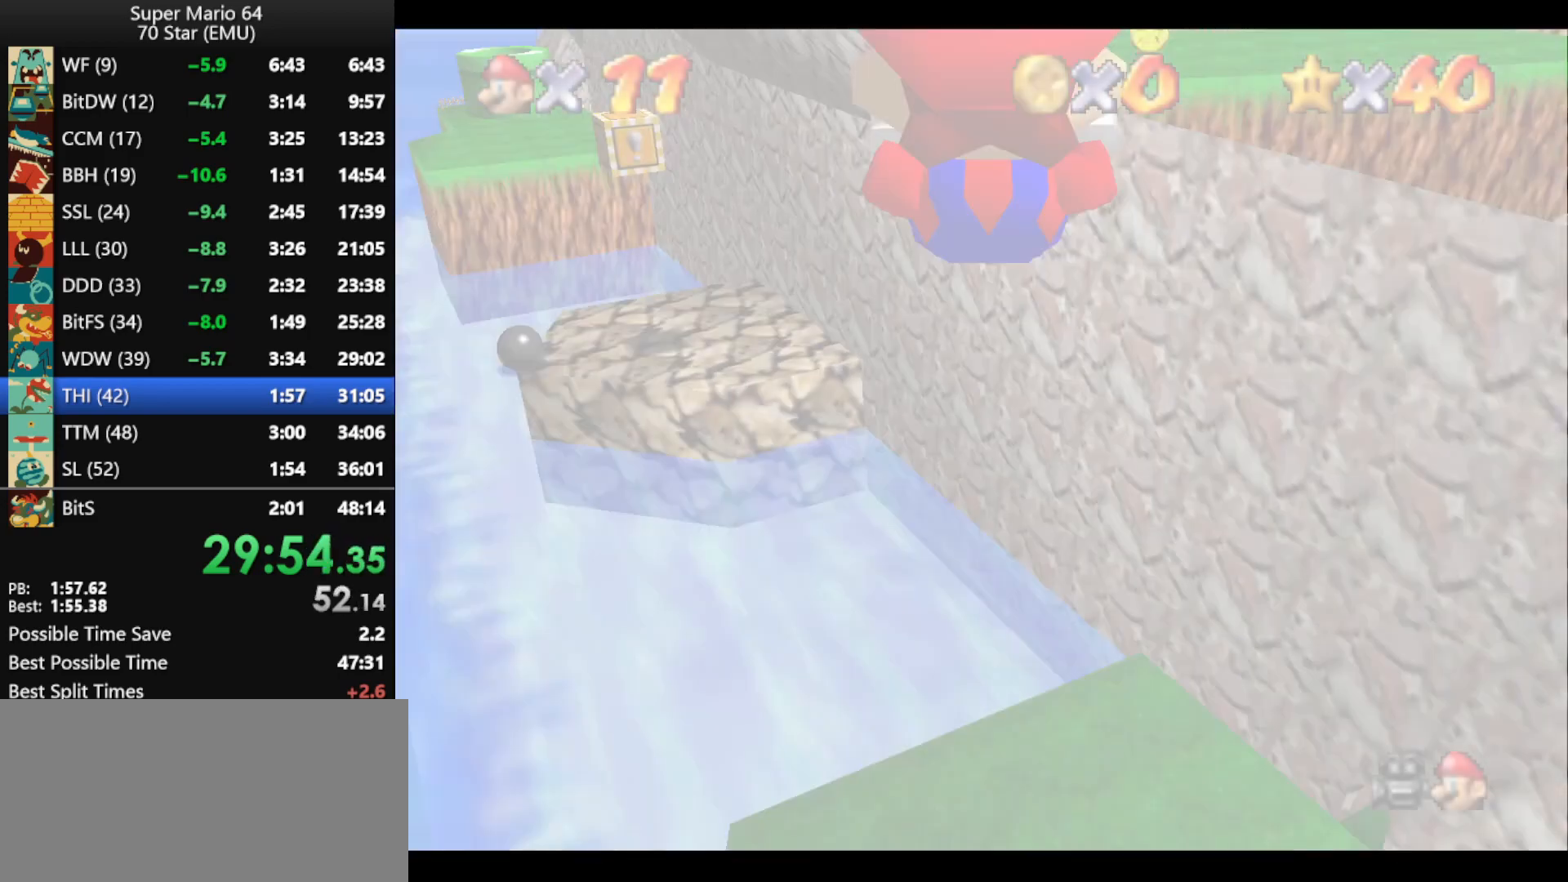
{"buttons": ["A"], "left_stick": "up", "events": [[67, "left_stick", "up"], [100, "A", "down"]]}
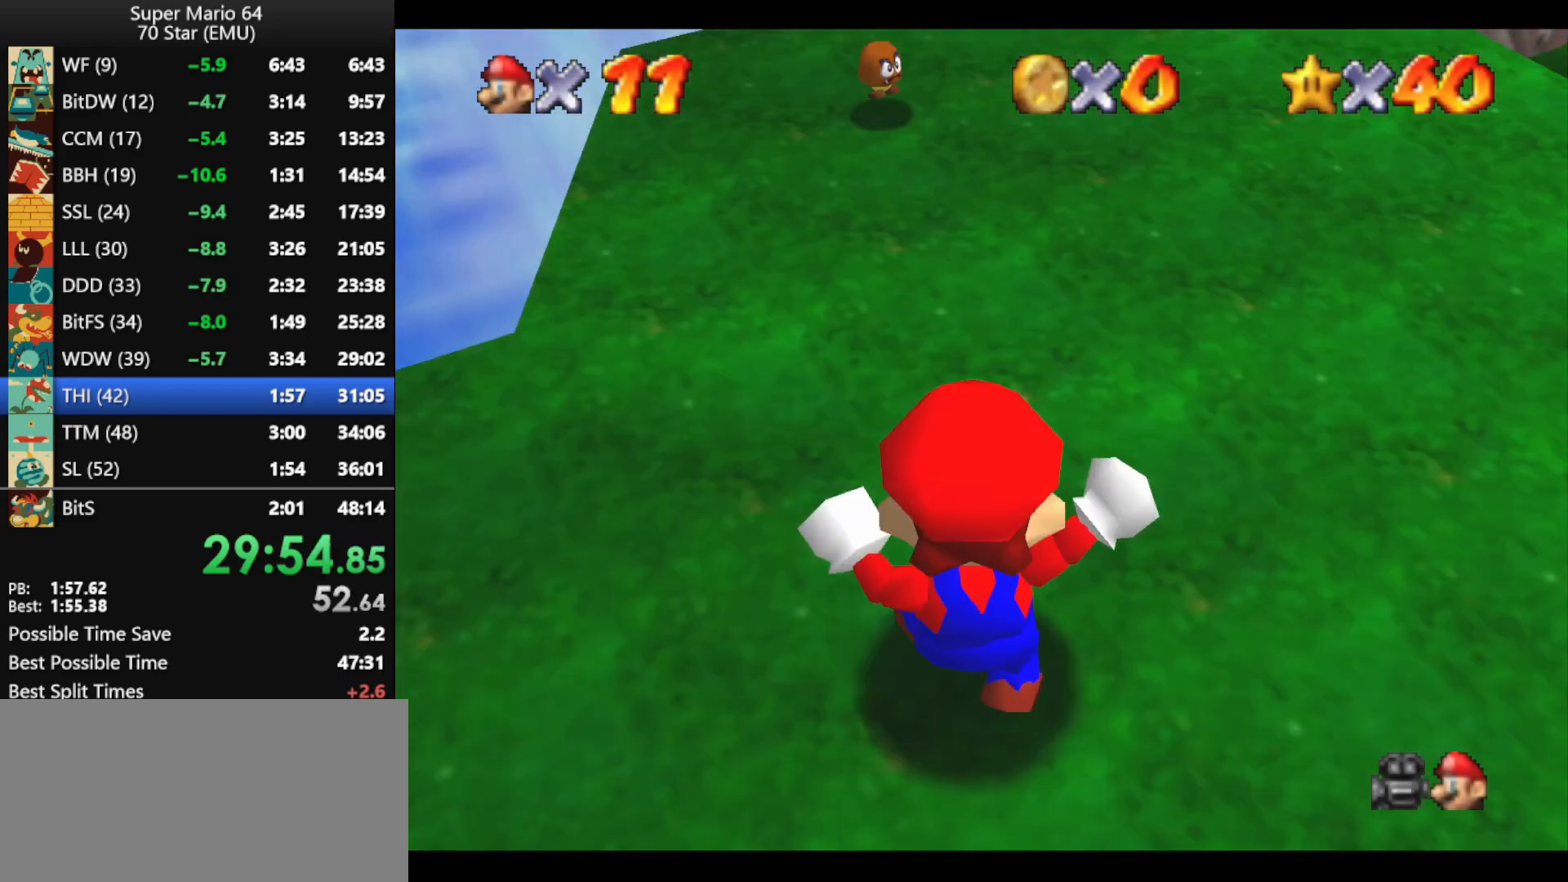
{"buttons": ["A"], "left_stick": "up", "events": [[67, "C_DOWN", "down"], [200, "C_DOWN", "up"]]}
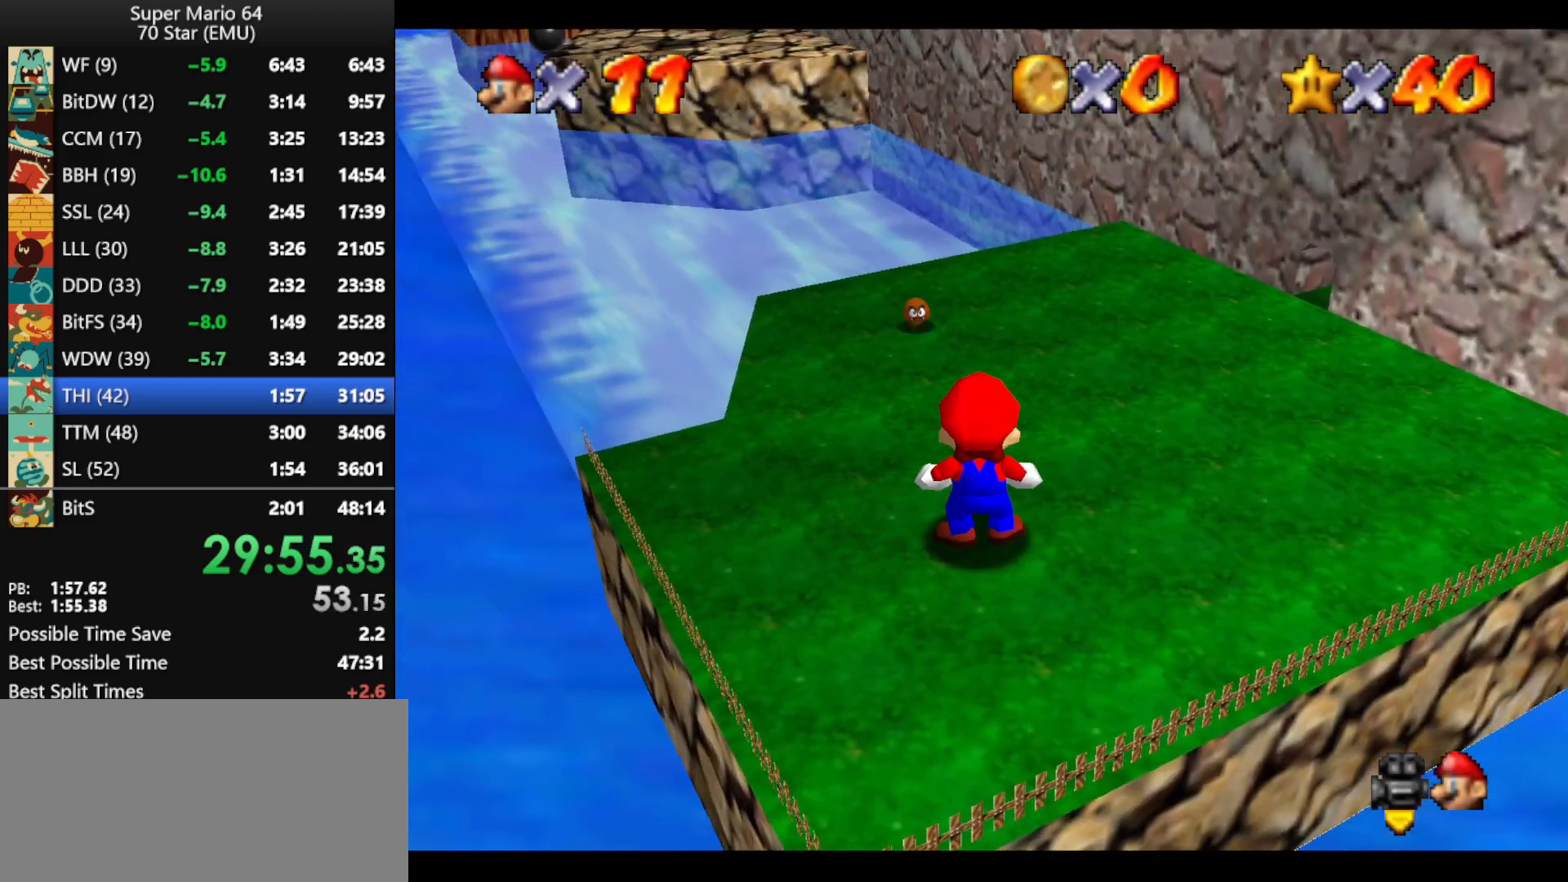
{"buttons": [], "left_stick": "up", "events": [[233, "B", "down"], [300, "A", "up"], [300, "B", "up"]]}
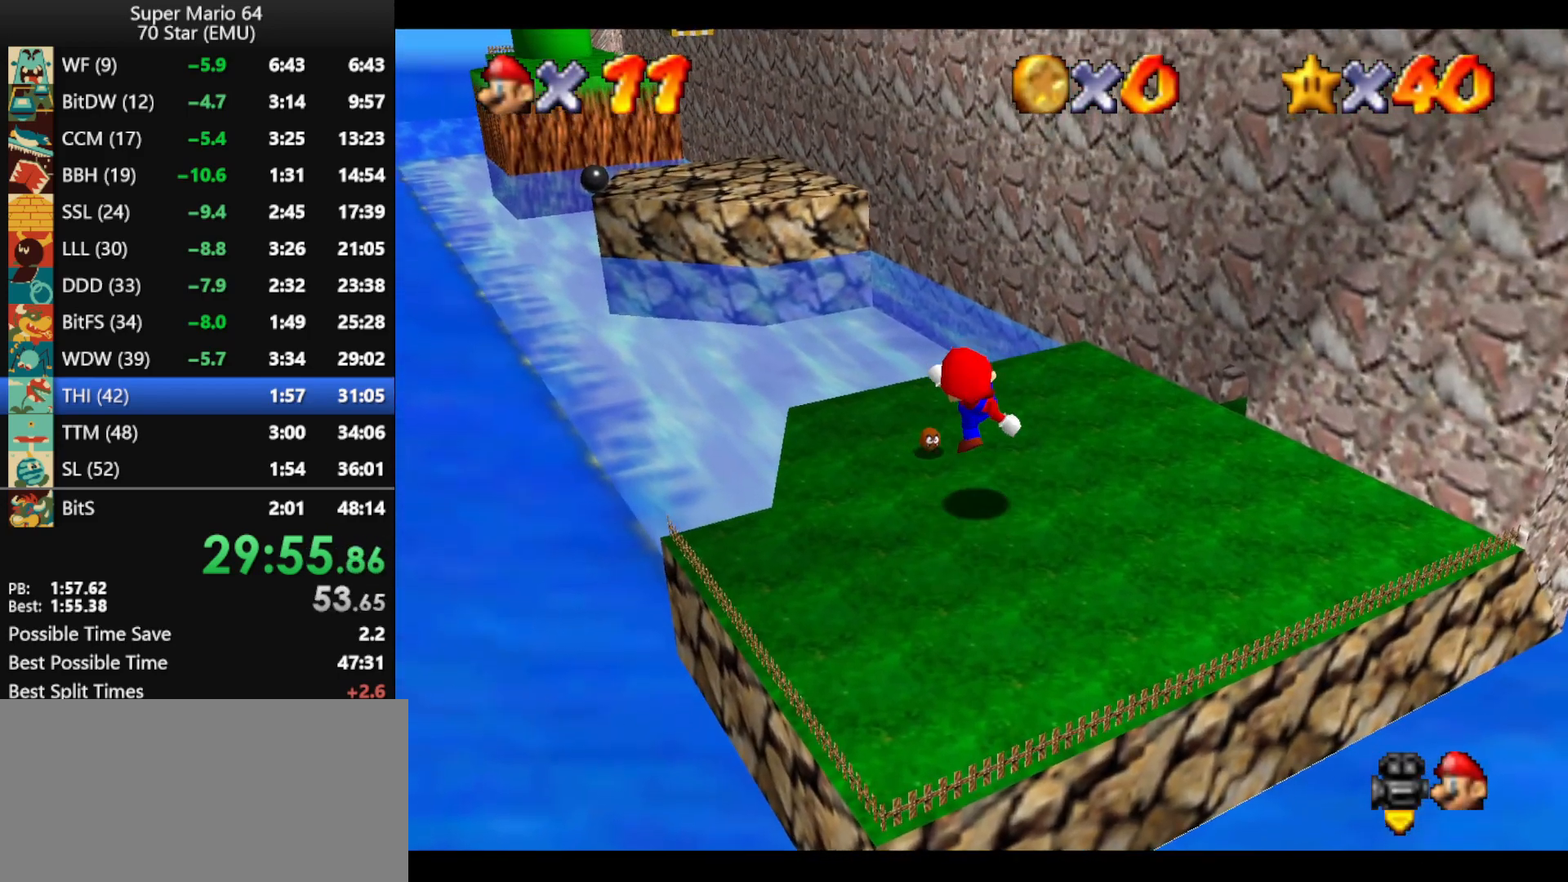
{"buttons": ["Z"], "left_stick": "up", "events": [[467, "Z", "down"]]}
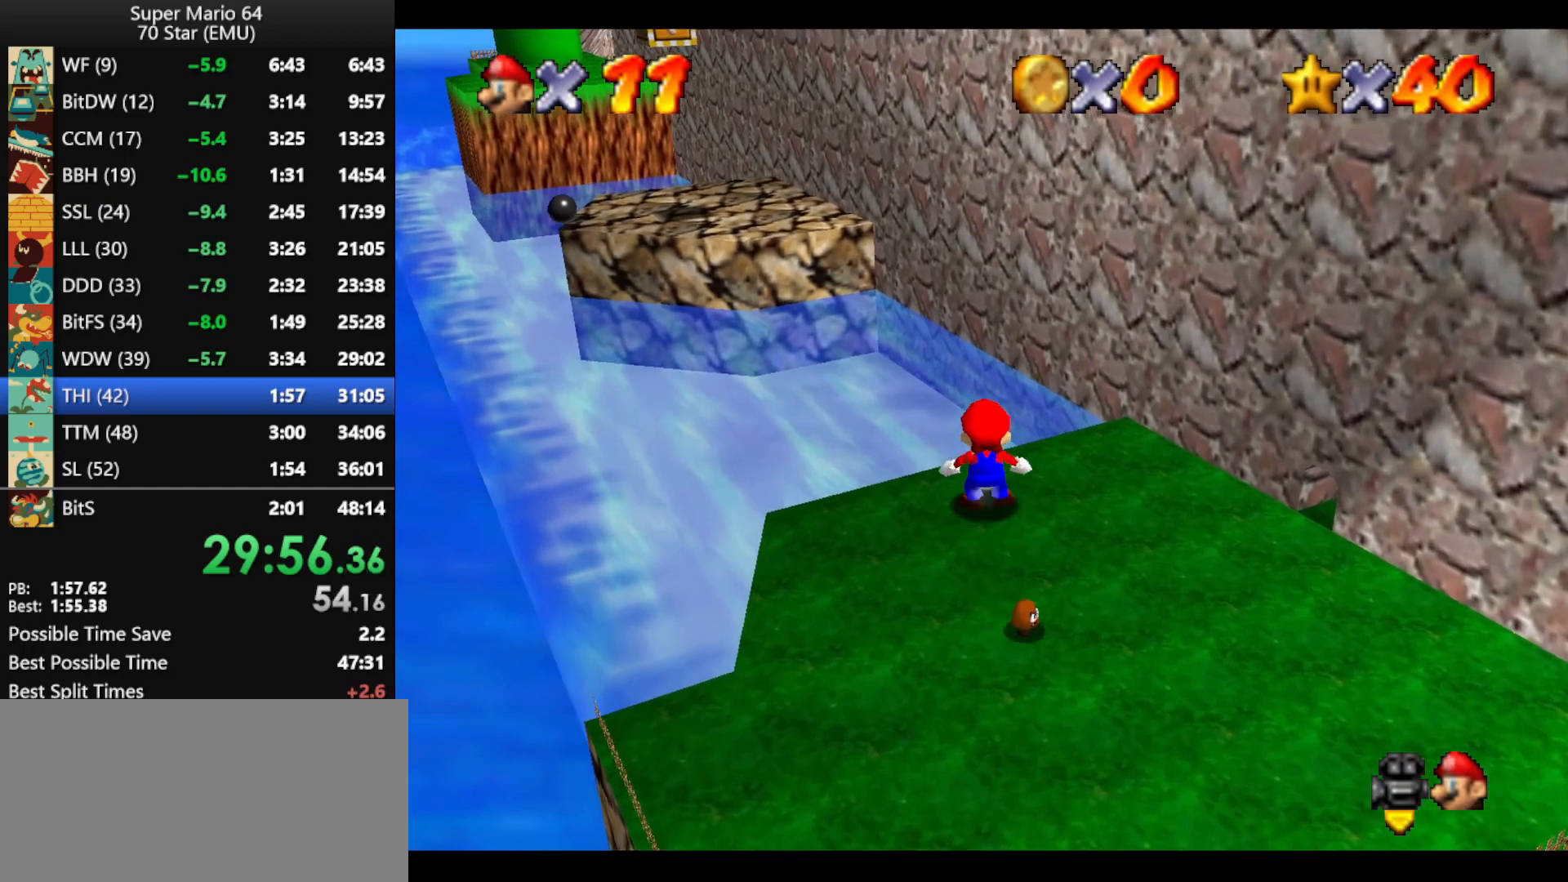
{"buttons": ["A"], "left_stick": "up-left", "events": [[33, "A", "down"], [200, "left_stick", "up-left"], [500, "Z", "up"]]}
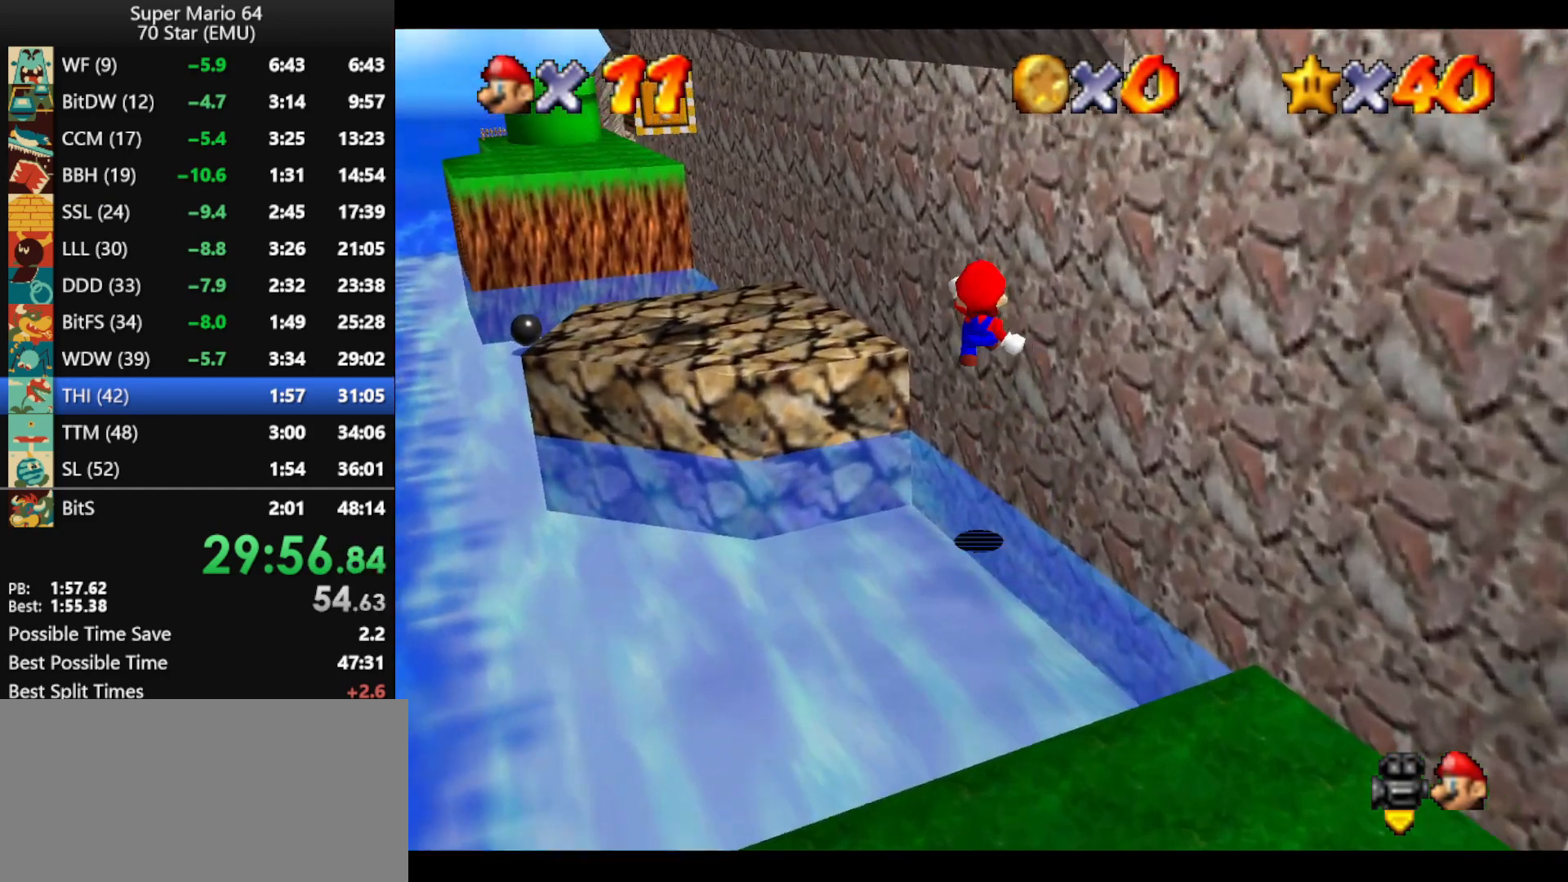
{"buttons": [], "left_stick": "up-left", "events": [[167, "A", "up"]]}
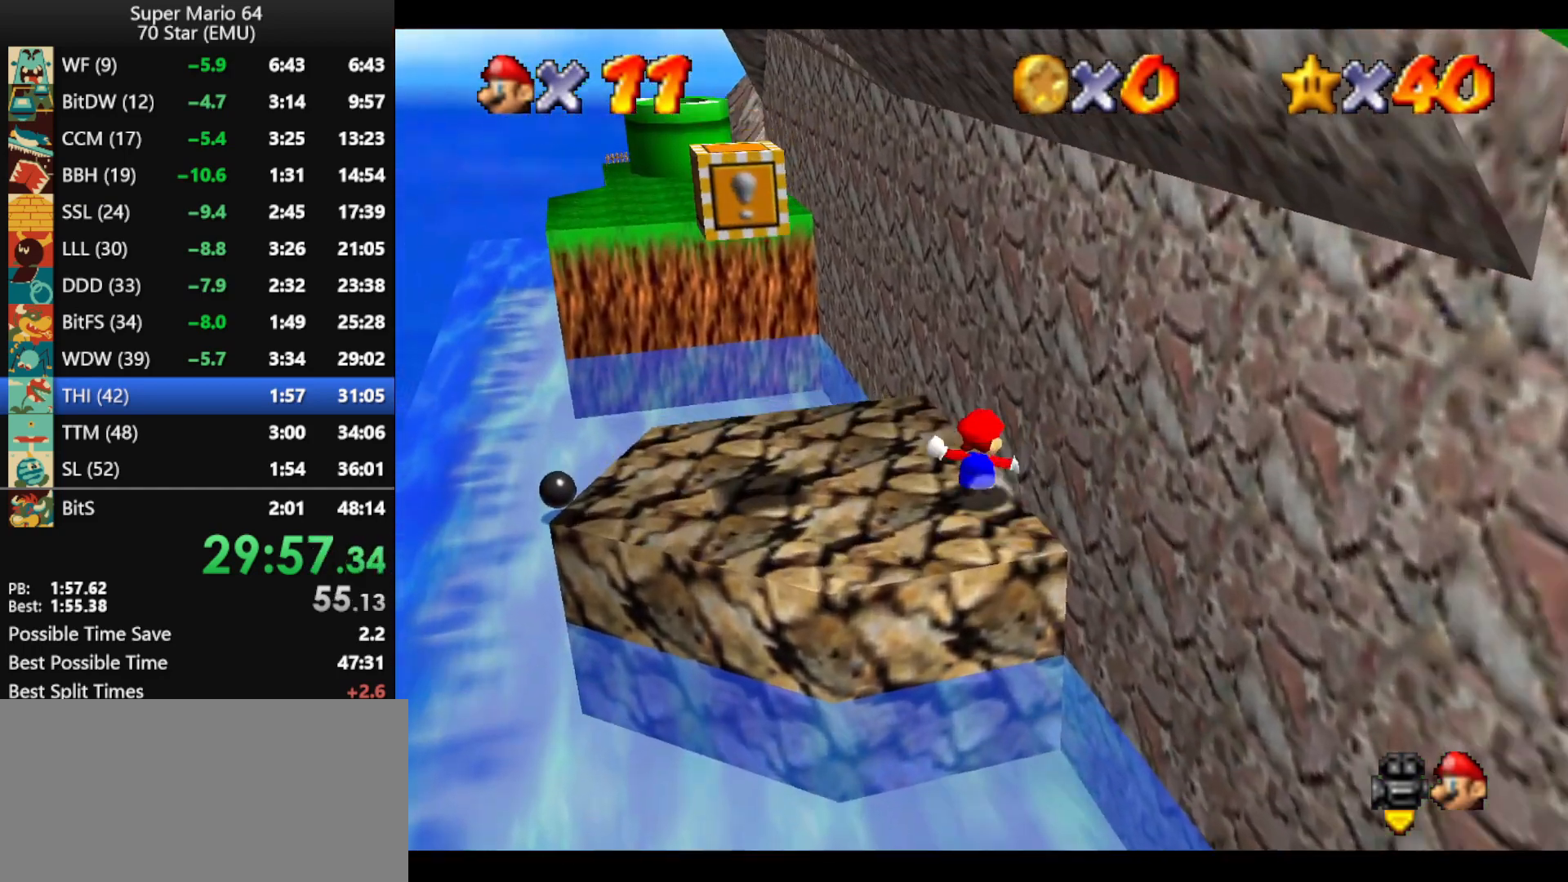
{"buttons": ["A"], "left_stick": "down-right", "events": [[267, "left_stick", "down-right"], [333, "A", "down"]]}
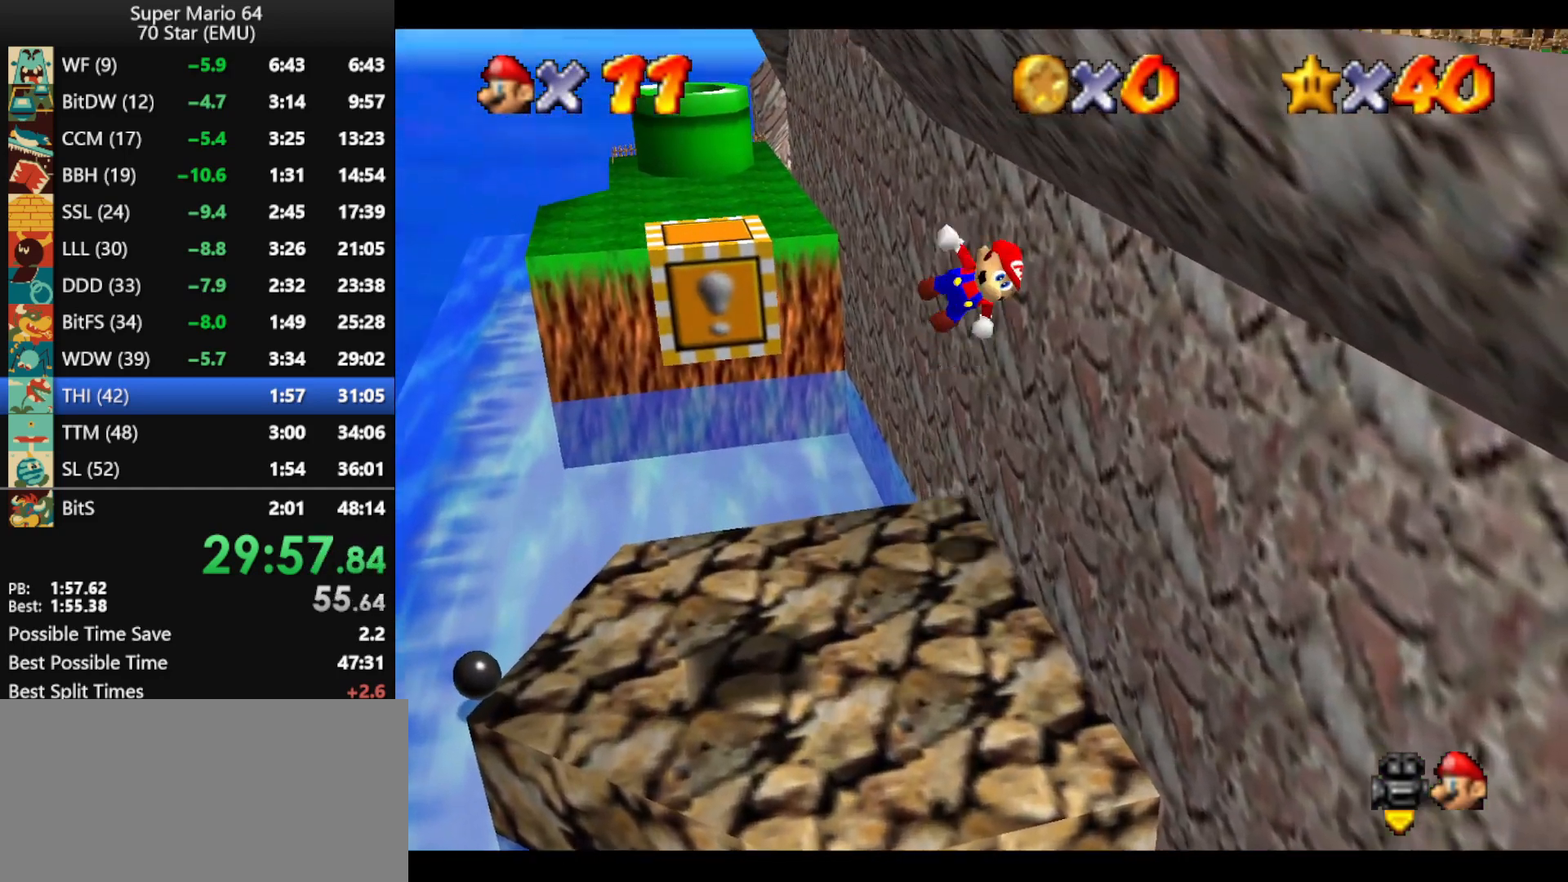
{"buttons": ["A"], "left_stick": "up", "events": [[33, "left_stick", "up-right"], [100, "left_stick", "up"]]}
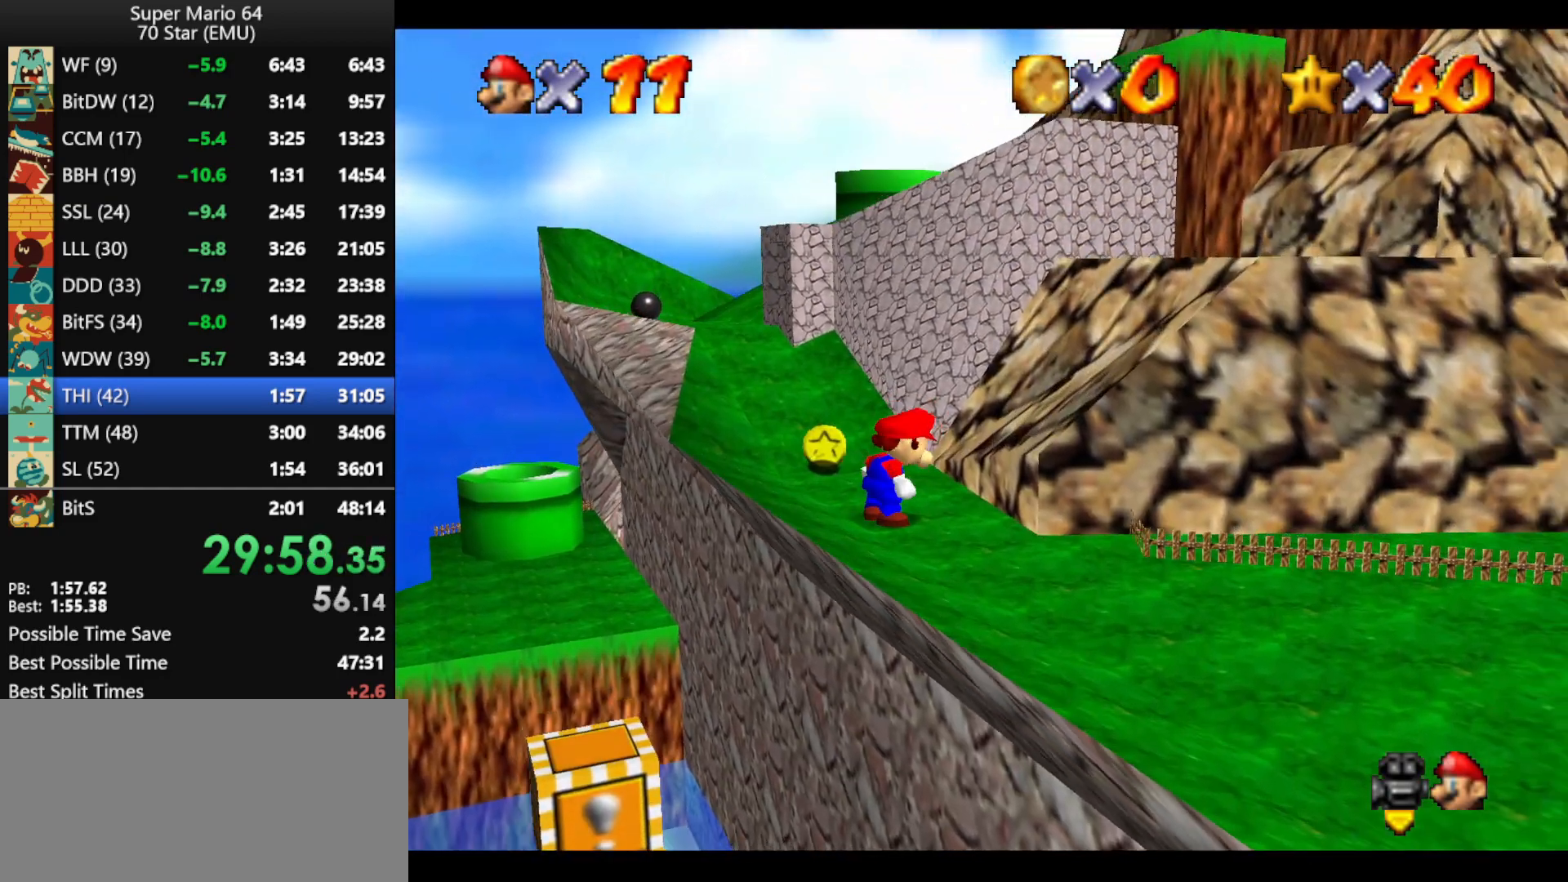
{"buttons": [], "left_stick": "up", "events": [[267, "B", "down"], [333, "A", "up"], [333, "B", "up"]]}